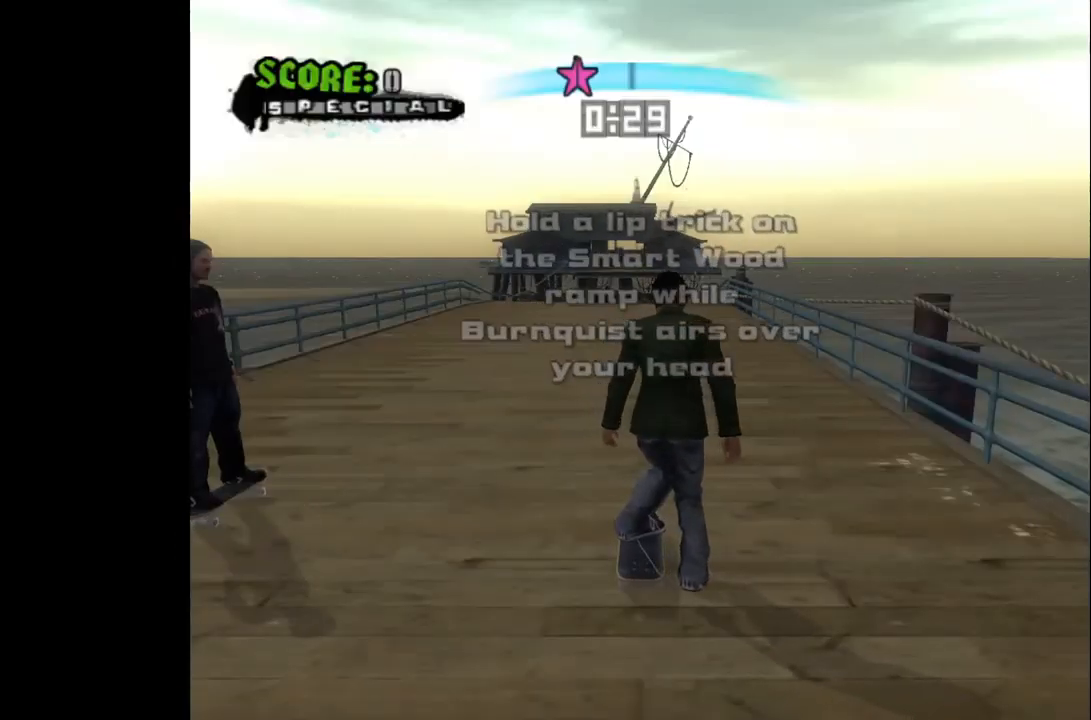
Gameplay with a controller (PlayStation layout); each line is a JSON object with the inputs held at the frame after it. "events" lists button and stick changes between this image and that frame as [ms after this image, input, new state], when the widget could be followed in between.
{"buttons": ["CROSS", "DPAD_LEFT"], "left_stick": "center", "right_stick": "center", "events": [[33, "CROSS", "down"], [467, "DPAD_LEFT", "down"]]}
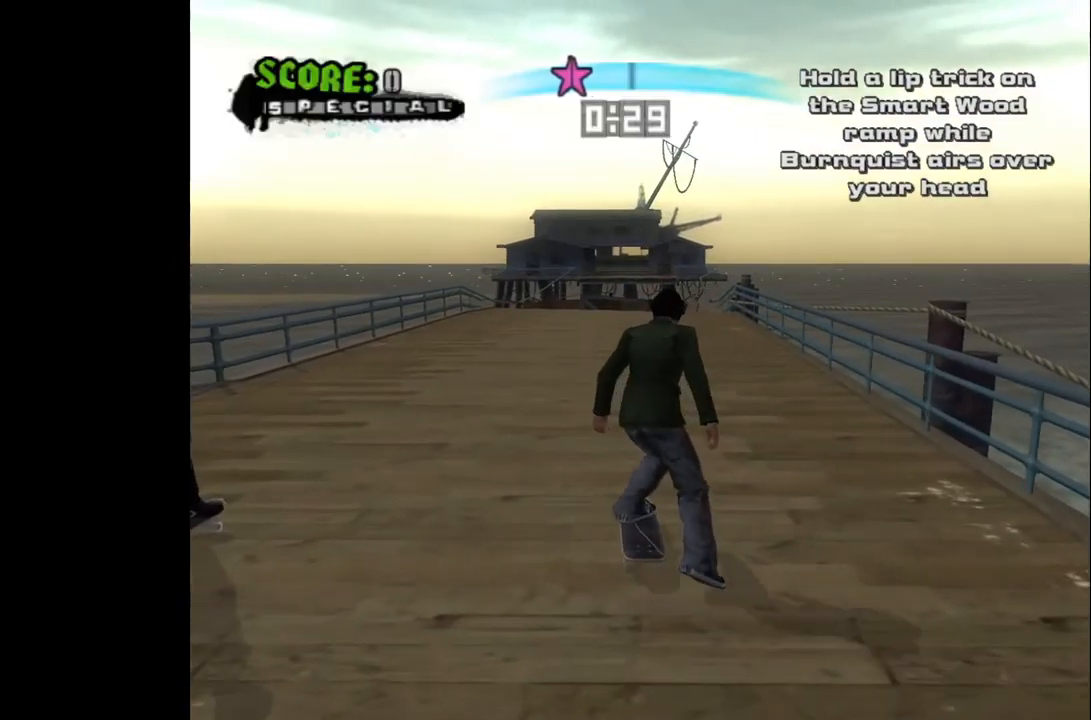
{"buttons": ["CROSS"], "left_stick": "center", "right_stick": "center", "events": [[100, "DPAD_LEFT", "up"], [250, "DPAD_LEFT", "down"], [383, "DPAD_LEFT", "up"]]}
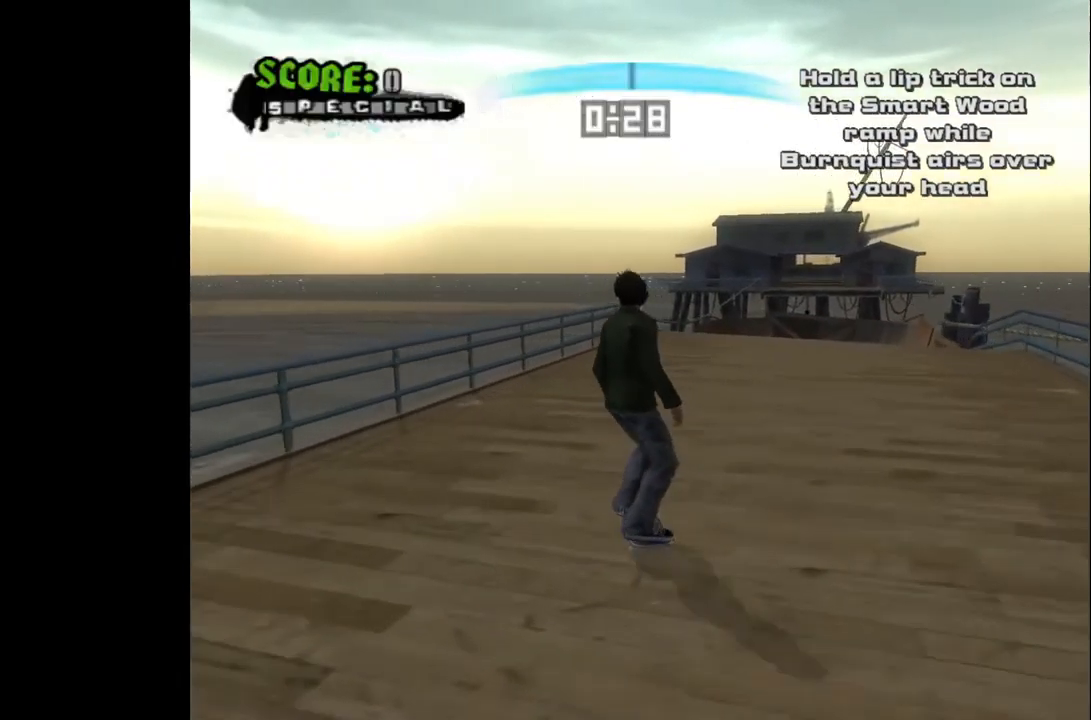
{"buttons": ["TRIANGLE"], "left_stick": "center", "right_stick": "center", "events": [[417, "CROSS", "up"], [433, "TRIANGLE", "down"]]}
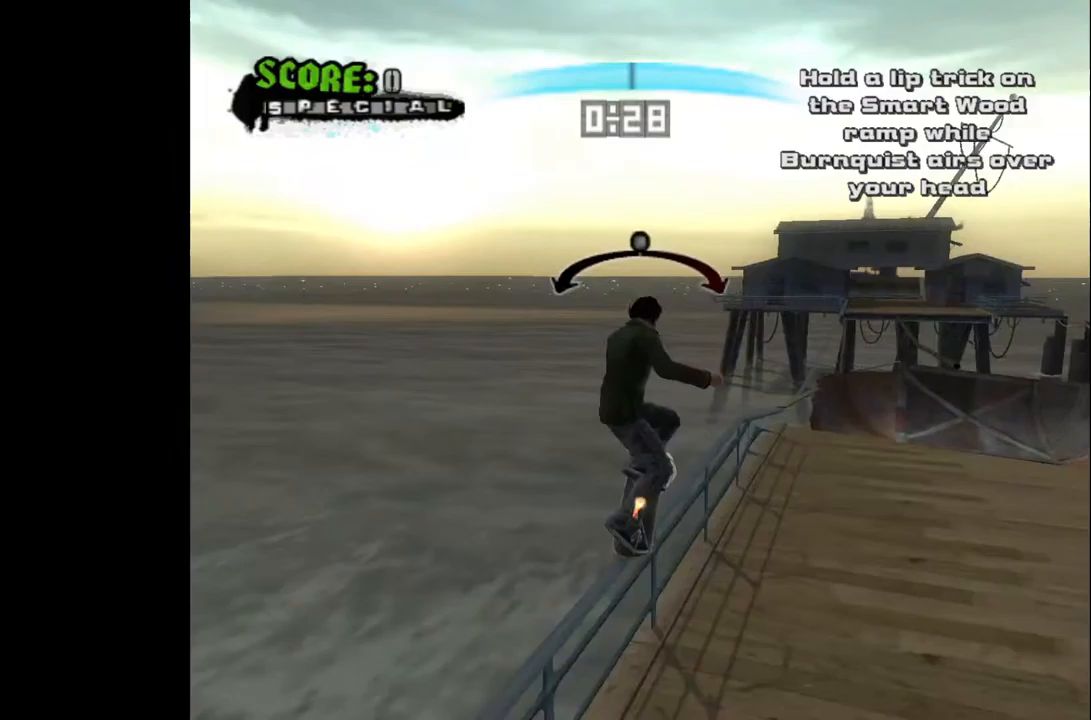
{"buttons": ["CROSS"], "left_stick": "center", "right_stick": "center", "events": [[100, "TRIANGLE", "up"], [200, "CROSS", "down"]]}
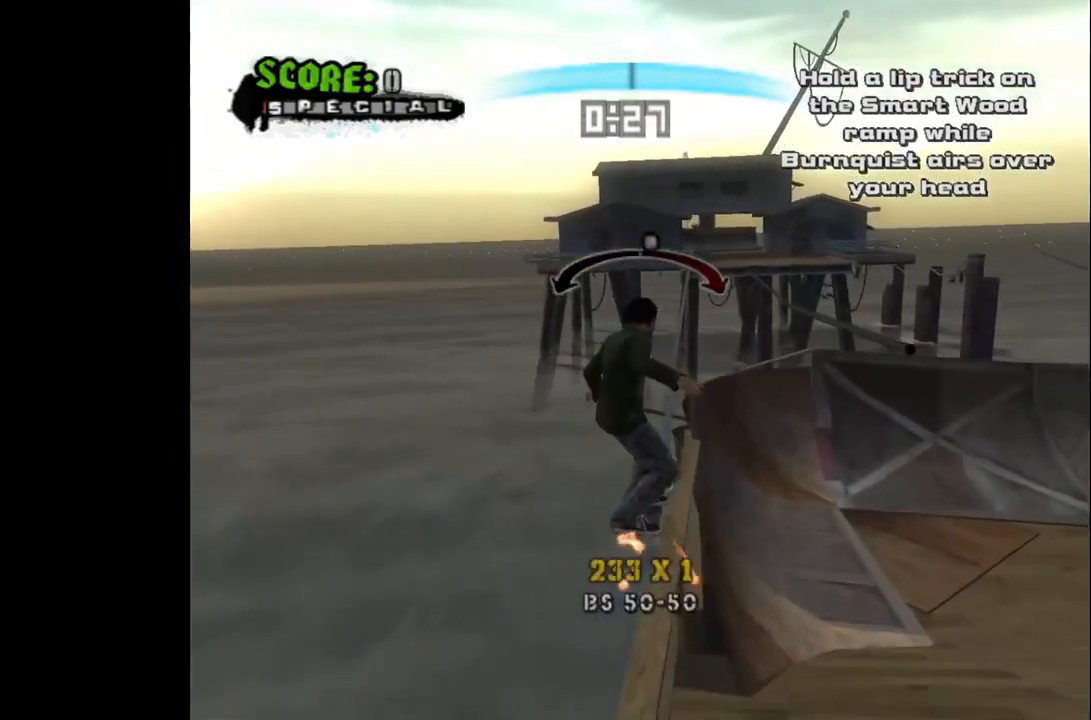
{"buttons": ["CROSS"], "left_stick": "center", "right_stick": "center", "events": [[33, "DPAD_RIGHT", "down"], [83, "DPAD_RIGHT", "up"], [217, "DPAD_LEFT", "down"], [283, "DPAD_LEFT", "up"]]}
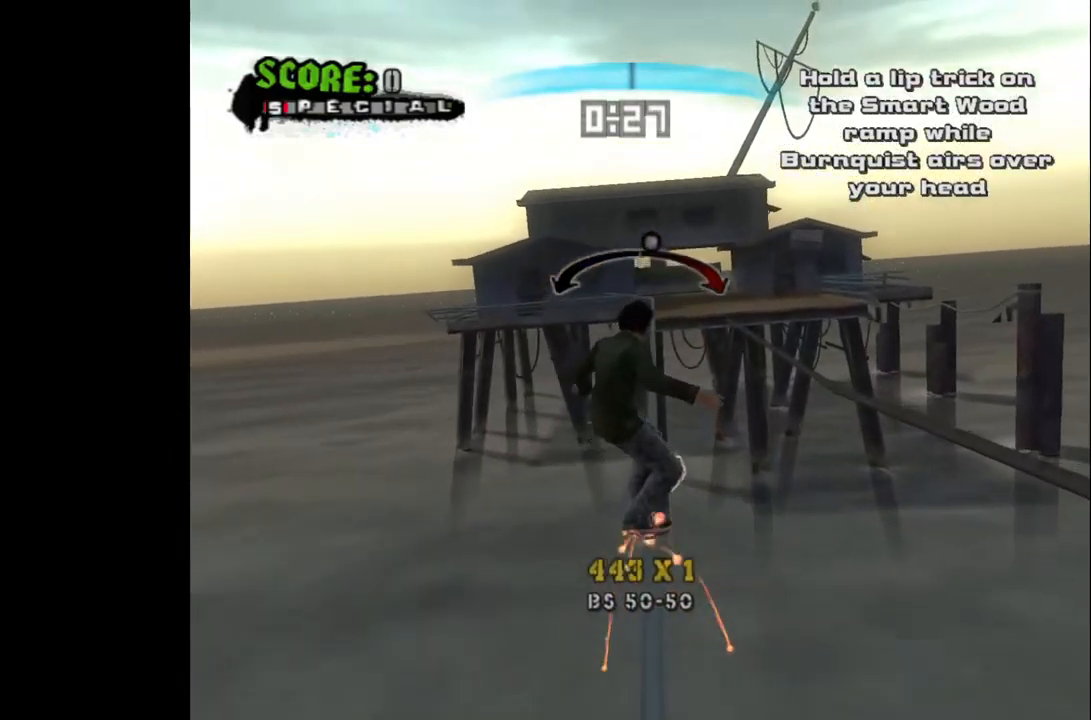
{"buttons": [], "left_stick": "center", "right_stick": "center", "events": [[217, "DPAD_RIGHT", "down"], [383, "CROSS", "up"], [400, "DPAD_RIGHT", "up"]]}
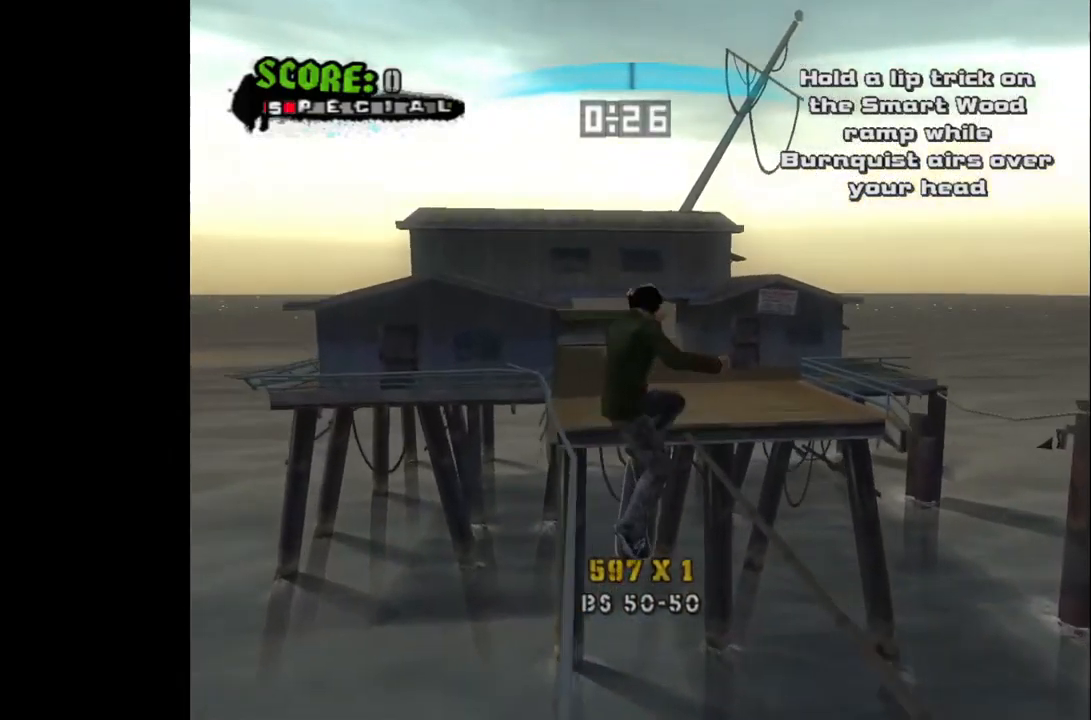
{"buttons": ["CROSS"], "left_stick": "center", "right_stick": "center", "events": [[100, "DPAD_LEFT", "down"], [117, "CROSS", "down"], [233, "DPAD_LEFT", "up"], [417, "DPAD_RIGHT", "down"], [500, "DPAD_RIGHT", "up"]]}
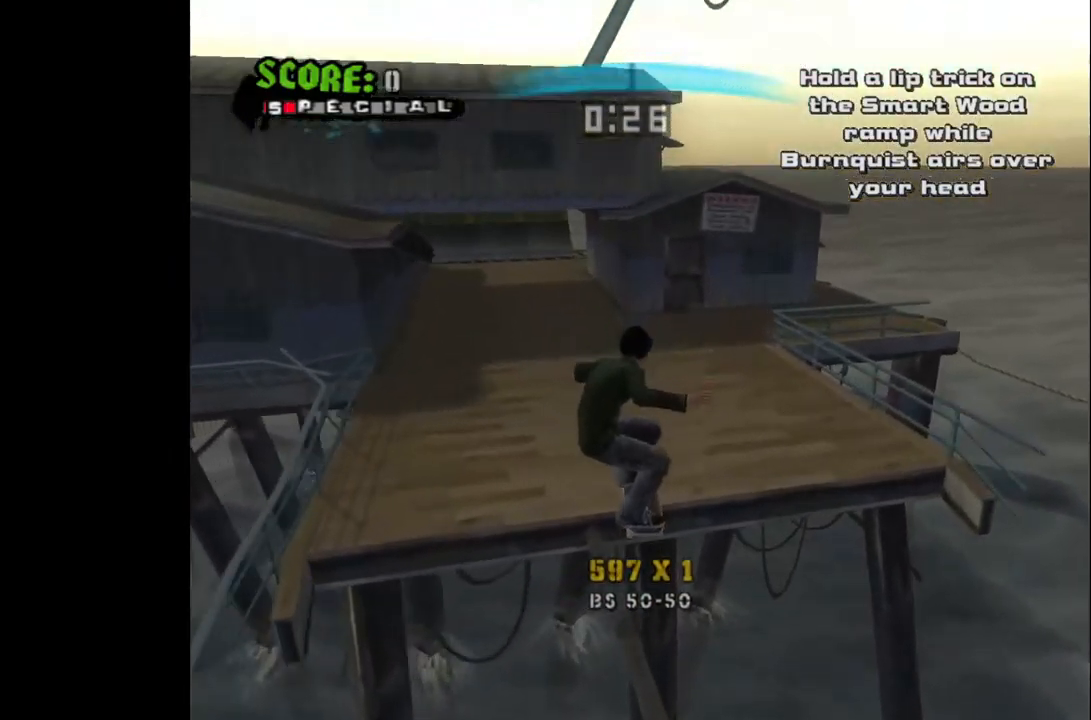
{"buttons": ["CROSS"], "left_stick": "center", "right_stick": "center", "events": [[317, "DPAD_LEFT", "down"], [433, "DPAD_LEFT", "up"]]}
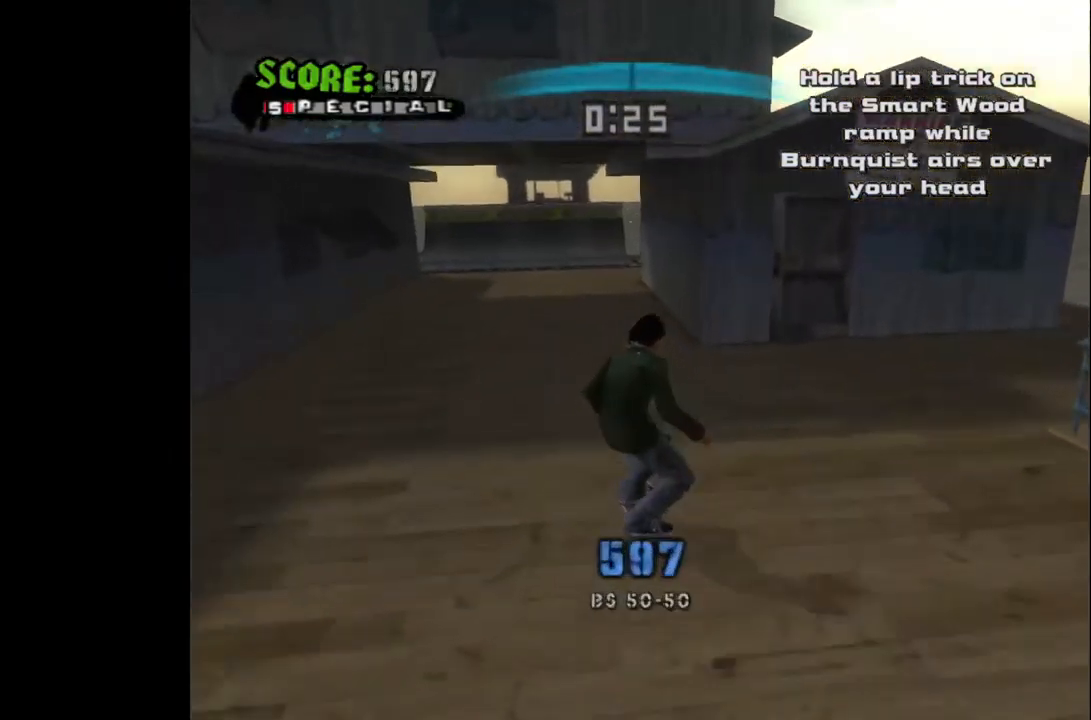
{"buttons": ["CROSS", "DPAD_RIGHT"], "left_stick": "center", "right_stick": "center", "events": [[283, "DPAD_LEFT", "down"], [367, "DPAD_LEFT", "up"], [500, "DPAD_RIGHT", "down"]]}
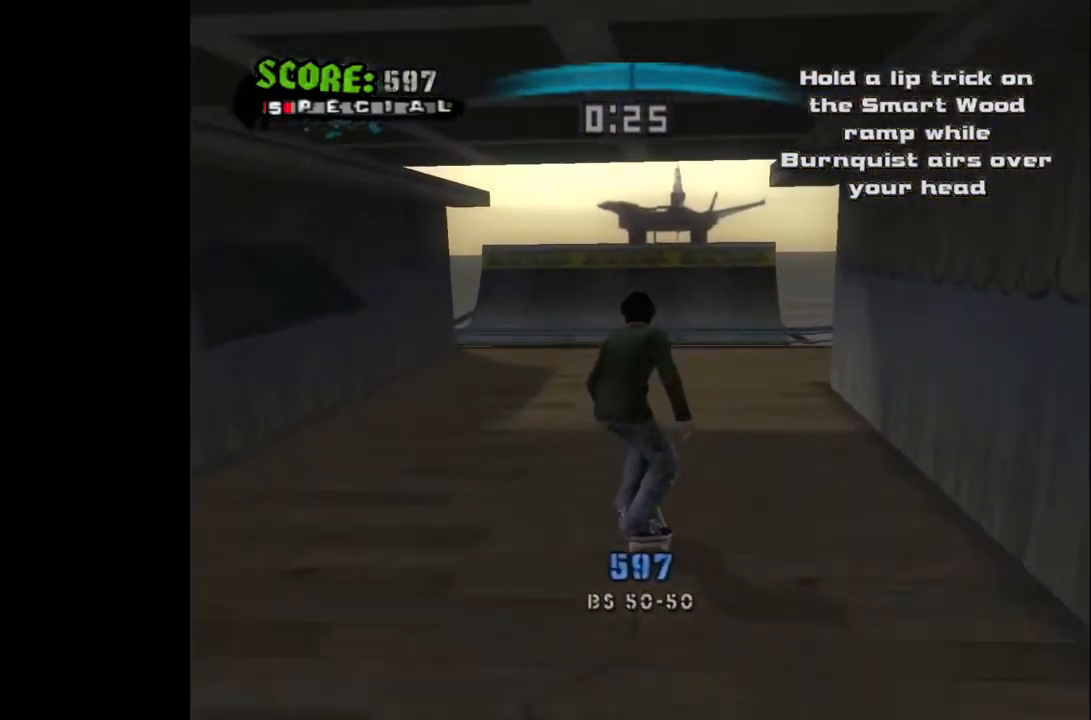
{"buttons": ["CROSS"], "left_stick": "center", "right_stick": "center", "events": [[83, "DPAD_RIGHT", "up"]]}
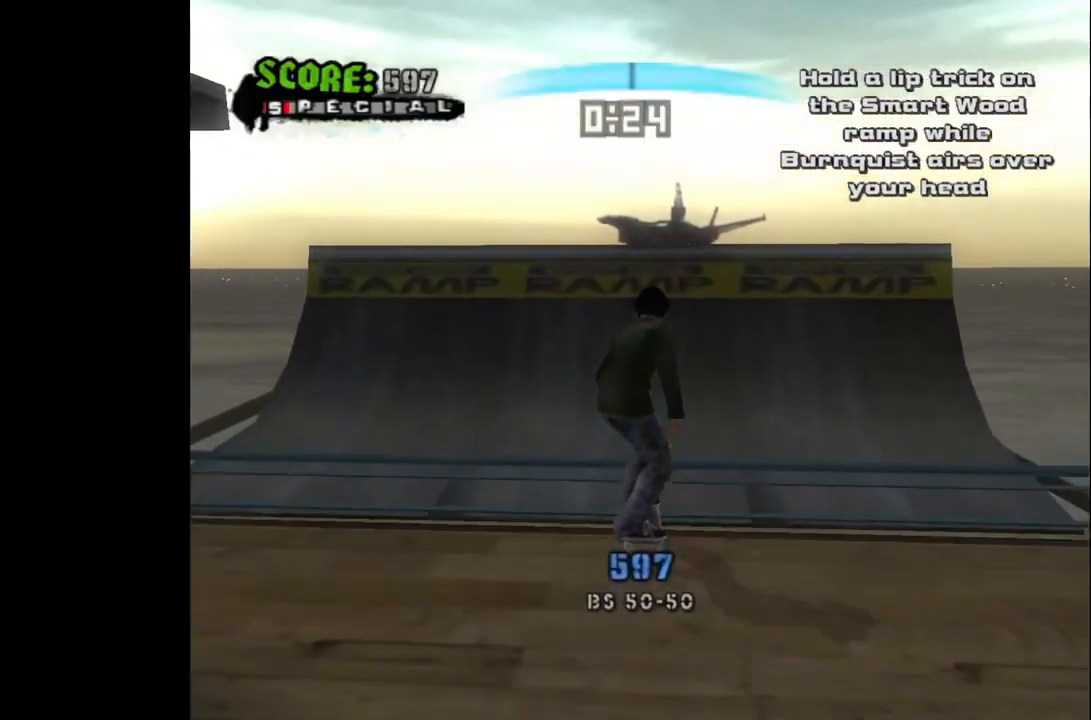
{"buttons": [], "left_stick": "center", "right_stick": "center", "events": [[150, "CROSS", "up"], [167, "TRIANGLE", "down"], [283, "TRIANGLE", "up"]]}
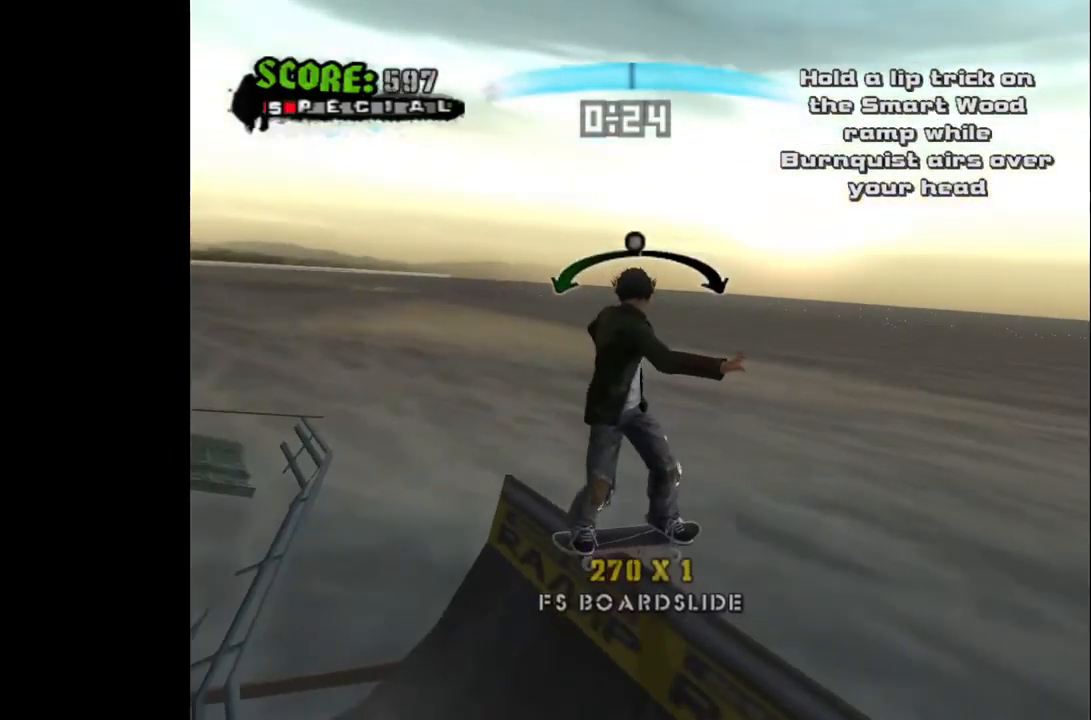
{"buttons": [], "left_stick": "center", "right_stick": "center", "events": []}
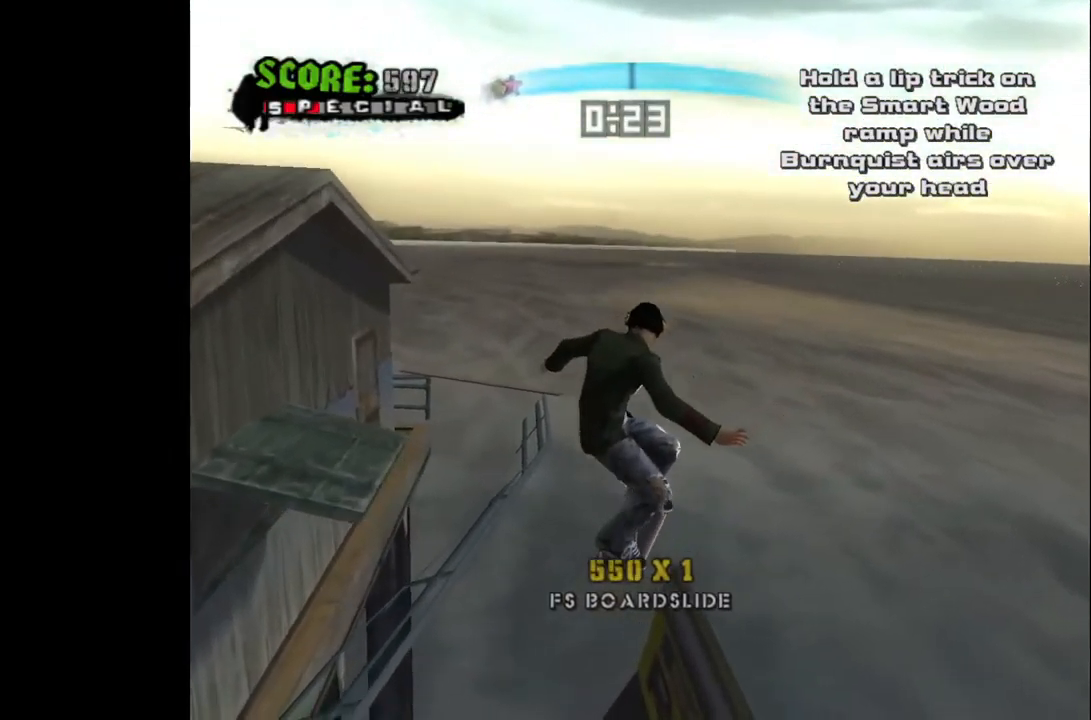
{"buttons": [], "left_stick": "center", "right_stick": "center", "events": []}
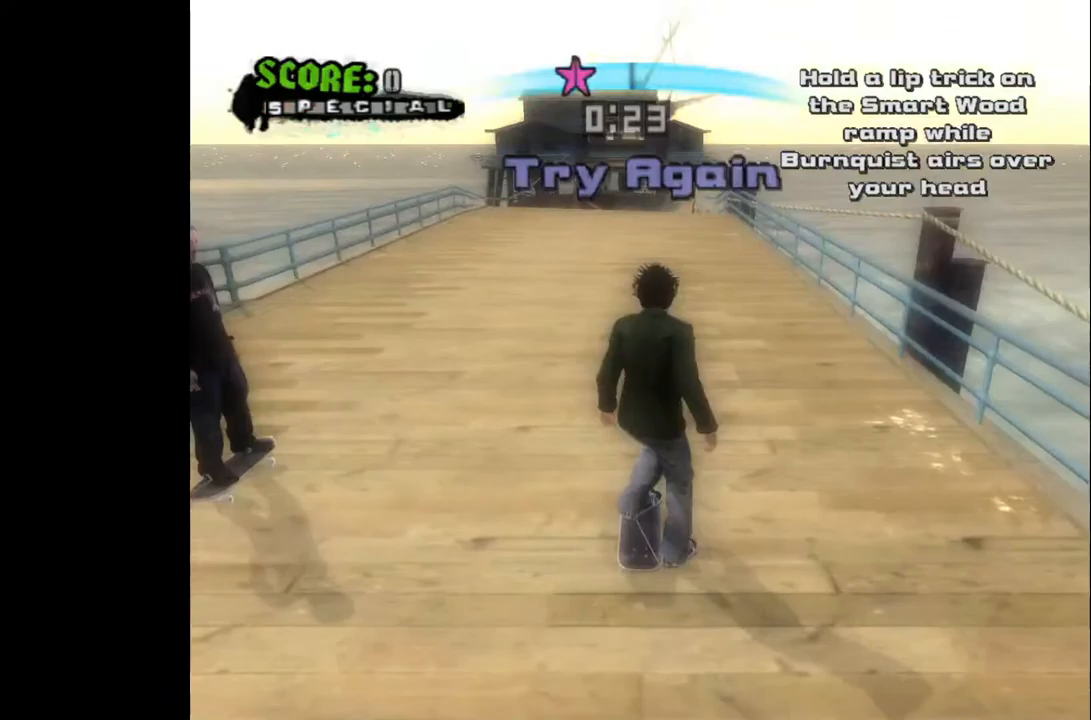
{"buttons": ["CROSS", "DPAD_LEFT"], "left_stick": "center", "right_stick": "center", "events": [[300, "CROSS", "down"], [467, "DPAD_LEFT", "down"]]}
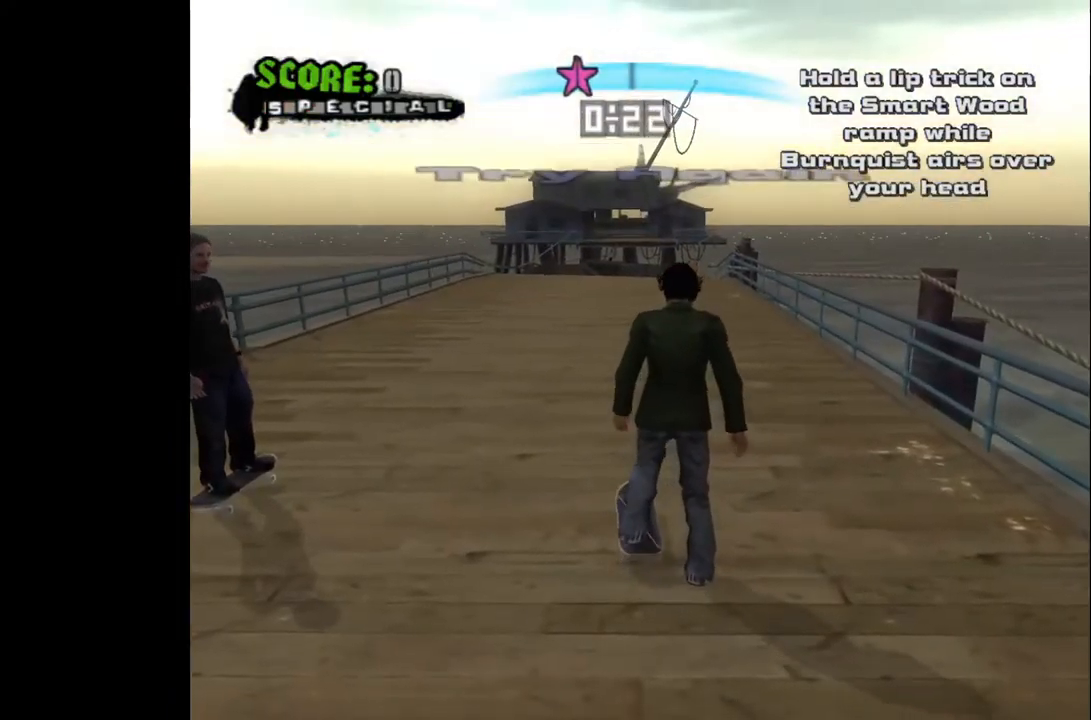
{"buttons": ["CROSS"], "left_stick": "center", "right_stick": "center", "events": [[83, "DPAD_LEFT", "up"]]}
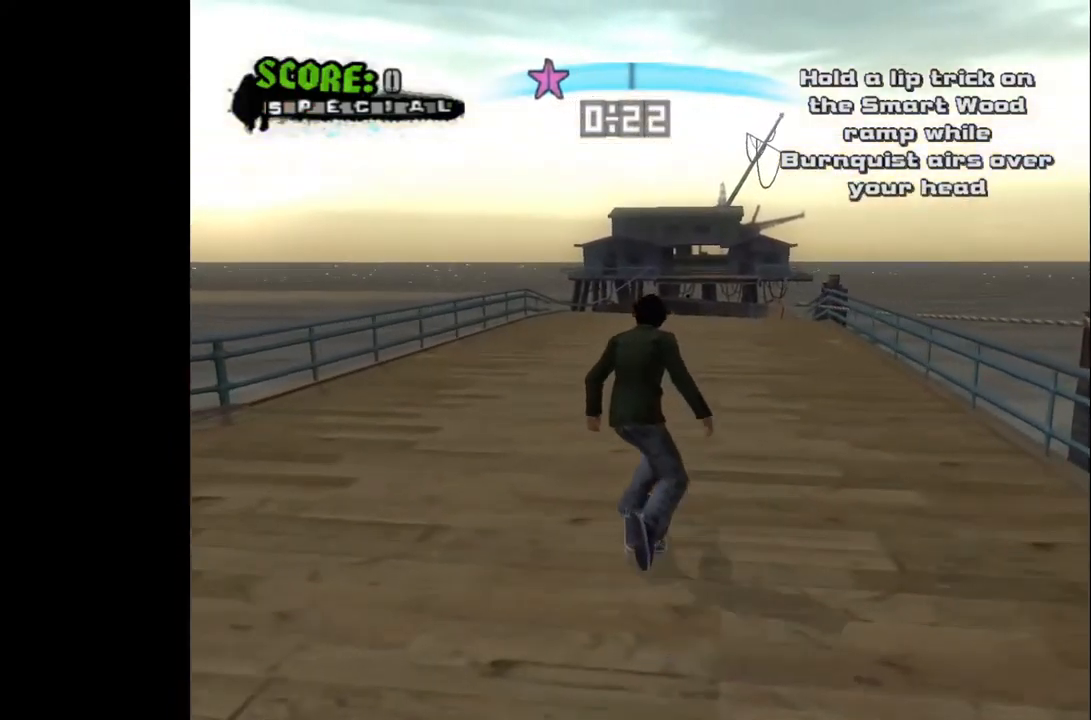
{"buttons": ["CROSS"], "left_stick": "center", "right_stick": "center", "events": [[183, "DPAD_LEFT", "down"], [250, "DPAD_LEFT", "up"]]}
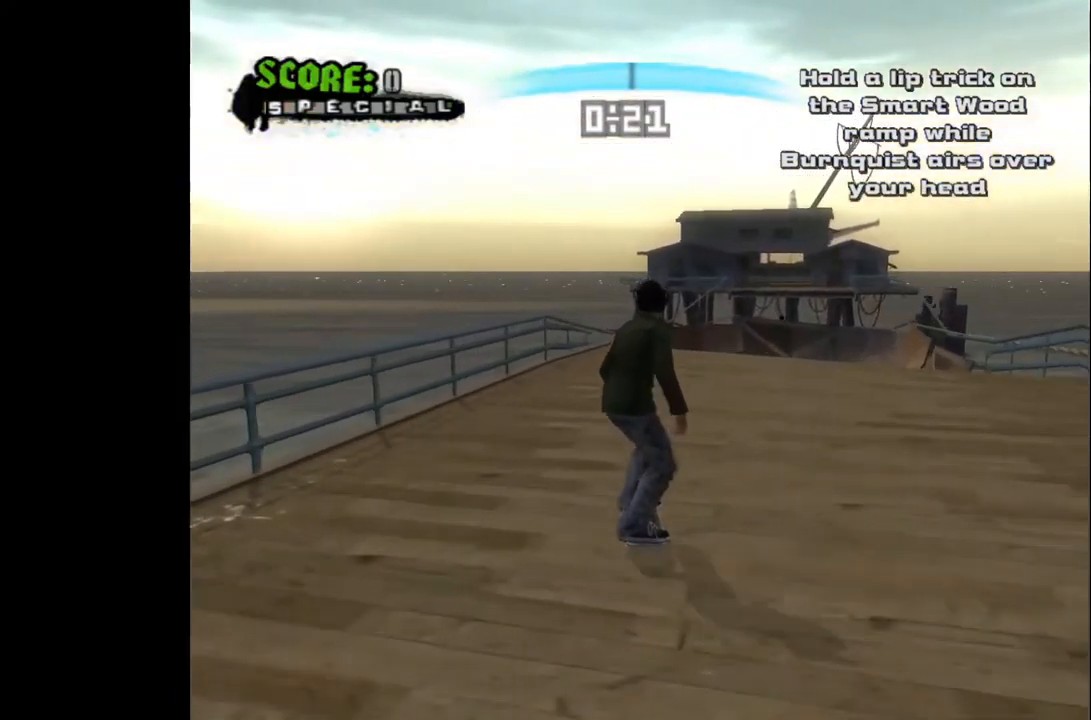
{"buttons": ["CROSS"], "left_stick": "center", "right_stick": "center", "events": []}
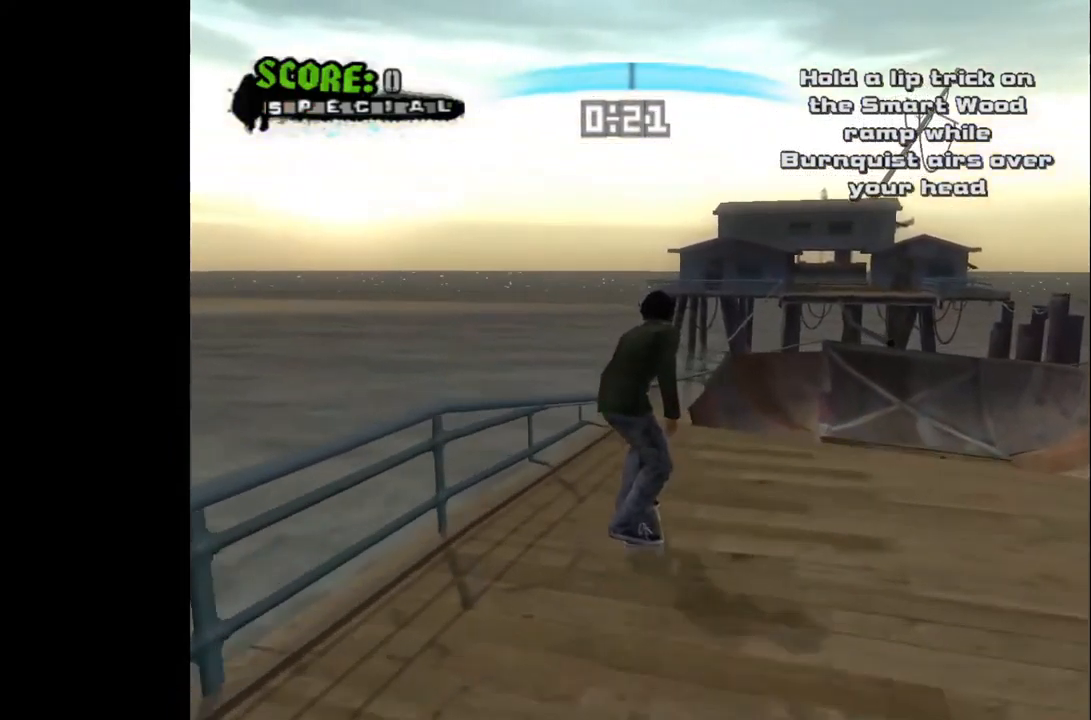
{"buttons": [], "left_stick": "center", "right_stick": "center", "events": [[33, "TRIANGLE", "down"], [50, "CROSS", "up"], [183, "TRIANGLE", "up"]]}
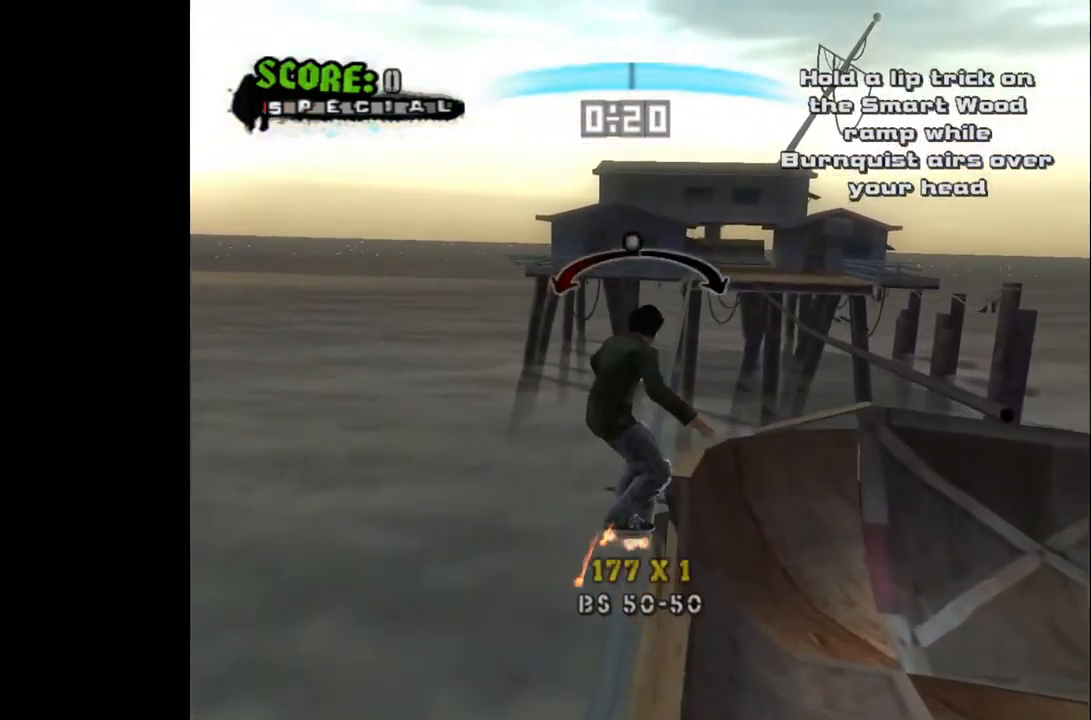
{"buttons": [], "left_stick": "center", "right_stick": "center", "events": [[150, "DPAD_RIGHT", "down"], [217, "DPAD_RIGHT", "up"], [417, "DPAD_LEFT", "down"], [467, "DPAD_LEFT", "up"]]}
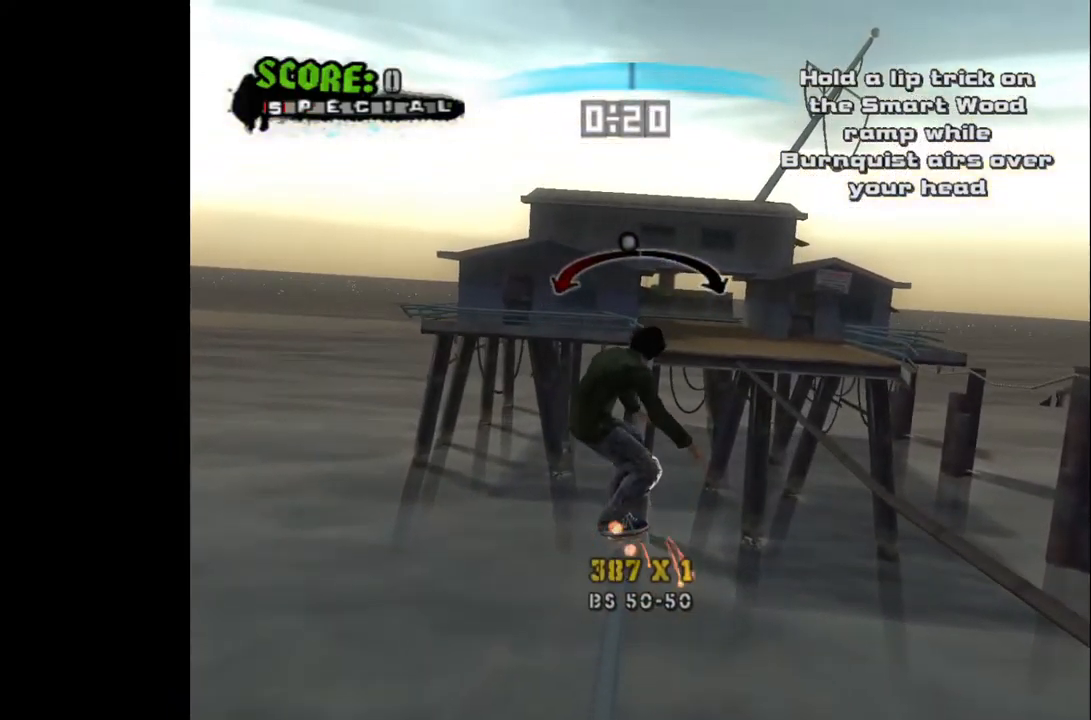
{"buttons": ["DPAD_LEFT"], "left_stick": "center", "right_stick": "center", "events": [[167, "DPAD_RIGHT", "down"], [183, "CROSS", "down"], [317, "DPAD_RIGHT", "up"], [333, "CROSS", "up"], [500, "DPAD_LEFT", "down"]]}
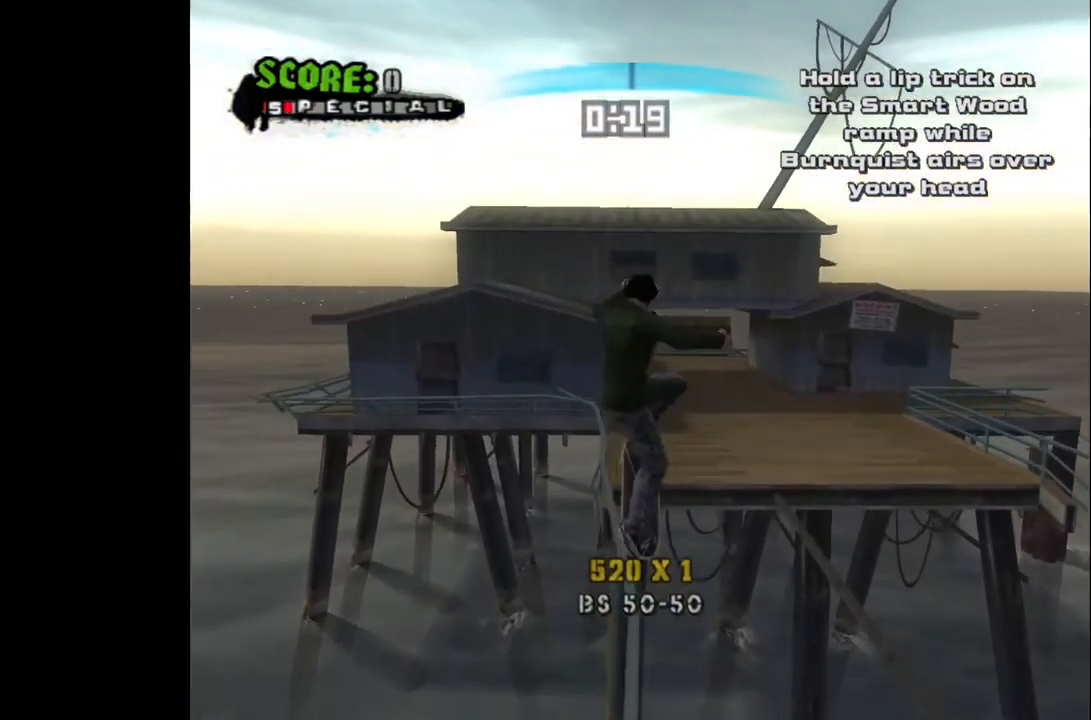
{"buttons": [], "left_stick": "center", "right_stick": "center", "events": [[33, "DPAD_LEFT", "up"]]}
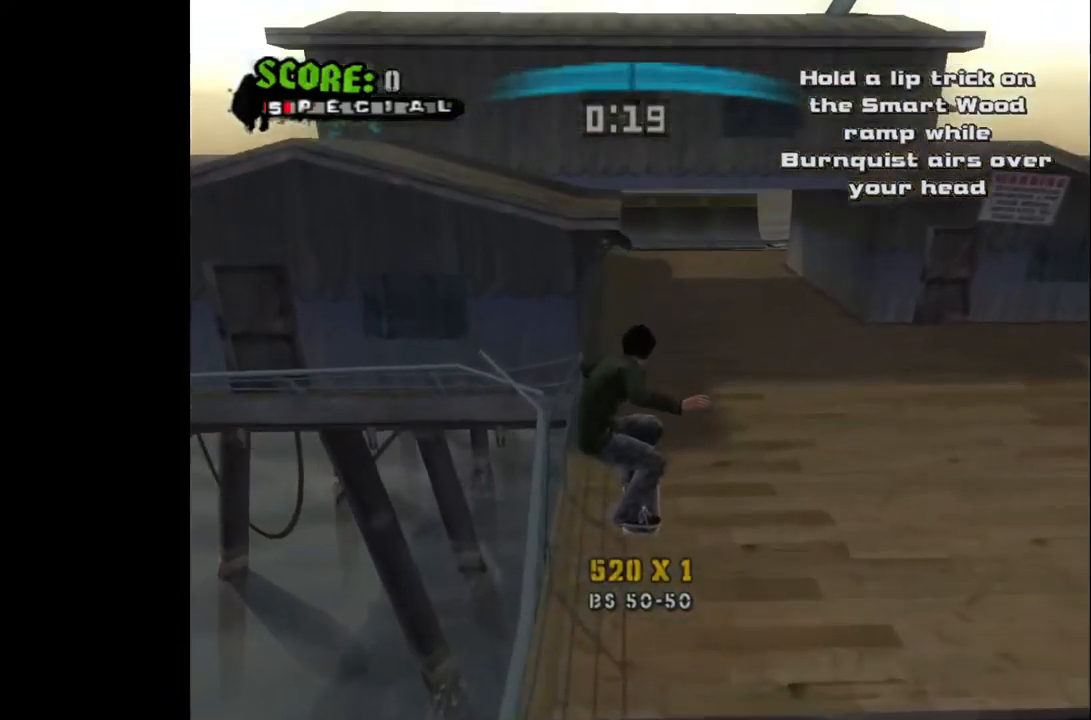
{"buttons": [], "left_stick": "center", "right_stick": "center", "events": [[50, "DPAD_RIGHT", "down"], [217, "DPAD_RIGHT", "up"]]}
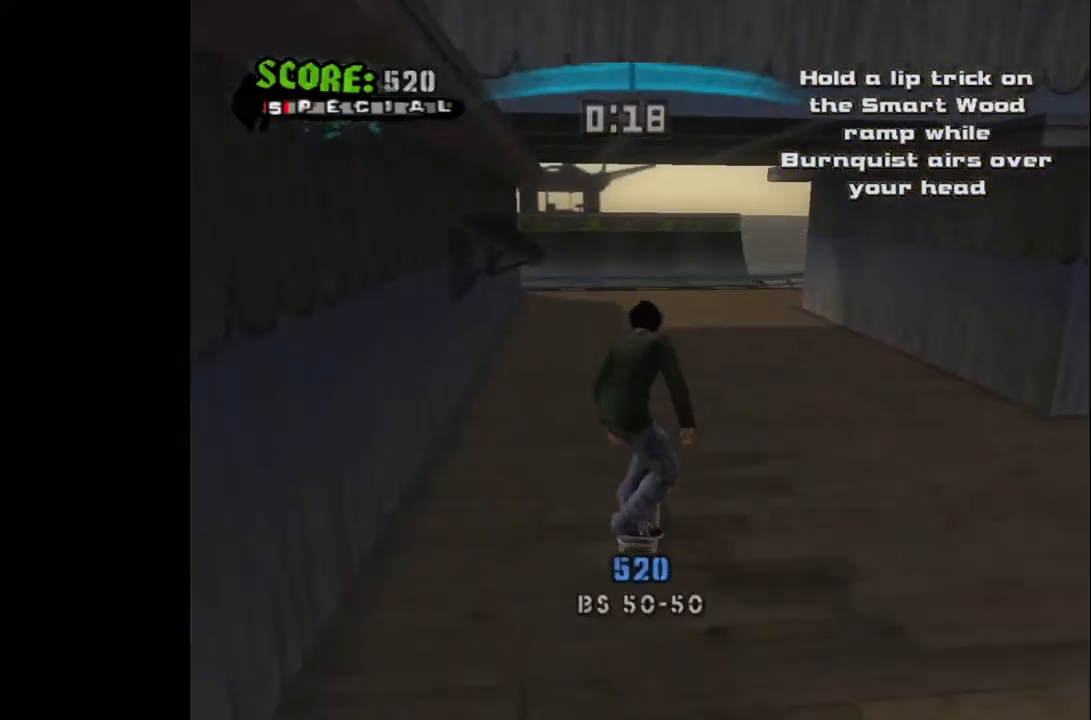
{"buttons": [], "left_stick": "center", "right_stick": "center", "events": [[200, "DPAD_LEFT", "down"], [267, "DPAD_LEFT", "up"]]}
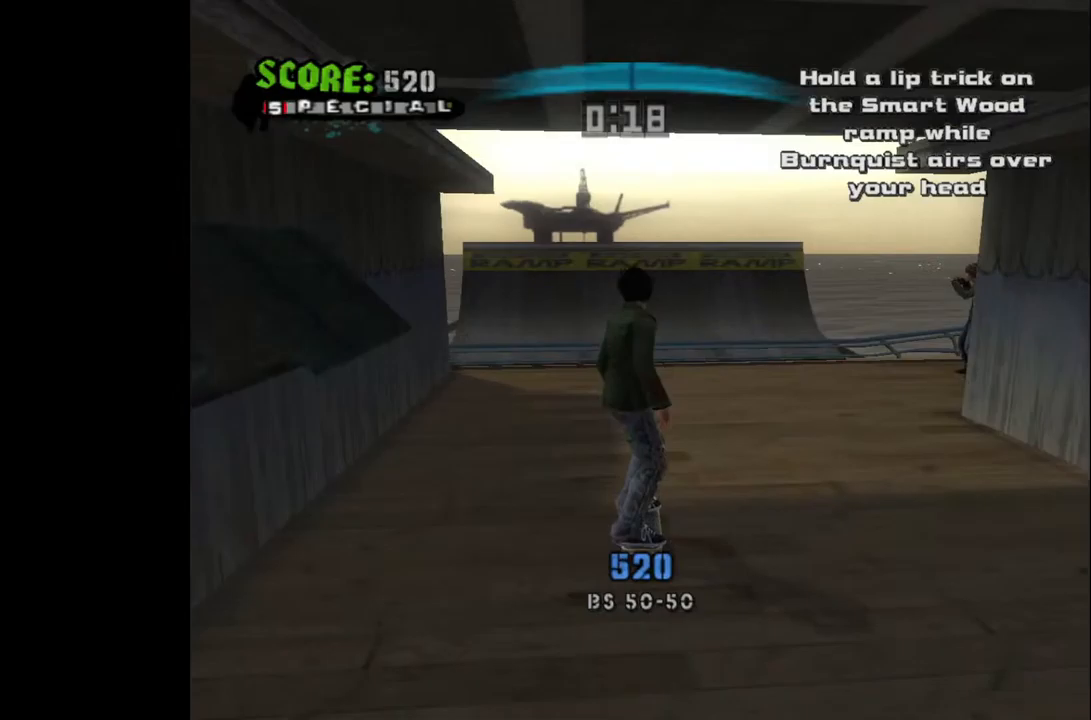
{"buttons": [], "left_stick": "center", "right_stick": "center", "events": [[250, "DPAD_LEFT", "down"], [317, "DPAD_LEFT", "up"]]}
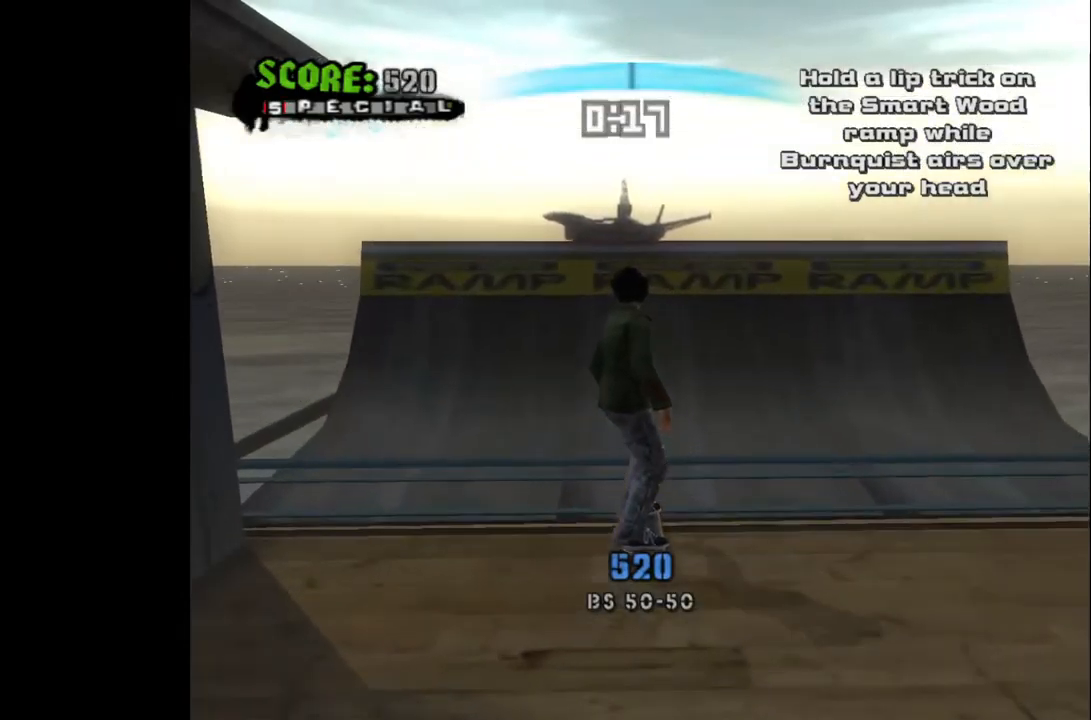
{"buttons": [], "left_stick": "center", "right_stick": "center", "events": [[283, "TRIANGLE", "down"], [467, "TRIANGLE", "up"]]}